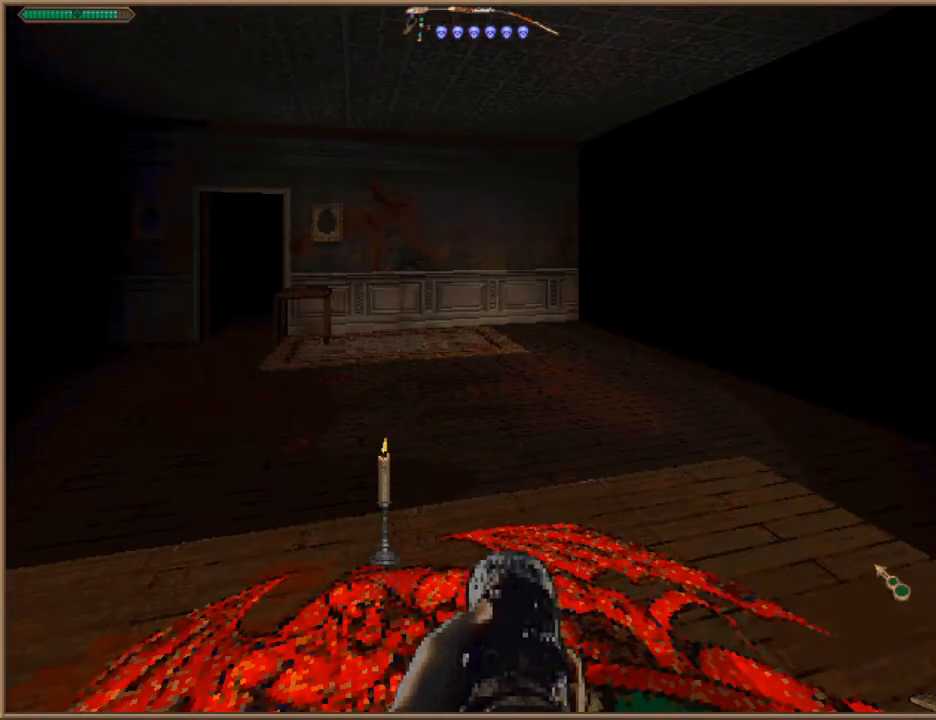
Gameplay with keyboard; each line is a JSON object with the keys held at the frame after it. "events" lists presses ("down") and releases ("up") of "1", "2", "3", "4", "5", "6", "a", "c", "ctrl", "d", "e", "escape", "f", "f10", "f9", "q", "return", "s", "space", "v", "w" and "z" between this image and that frame as [ms after this image, input, new state], when the widget could be followed in between. No other keys are recorded. Mouse input is not recorded.
{"keys": [], "events": [[233, "e", "down"], [267, "e", "up"]]}
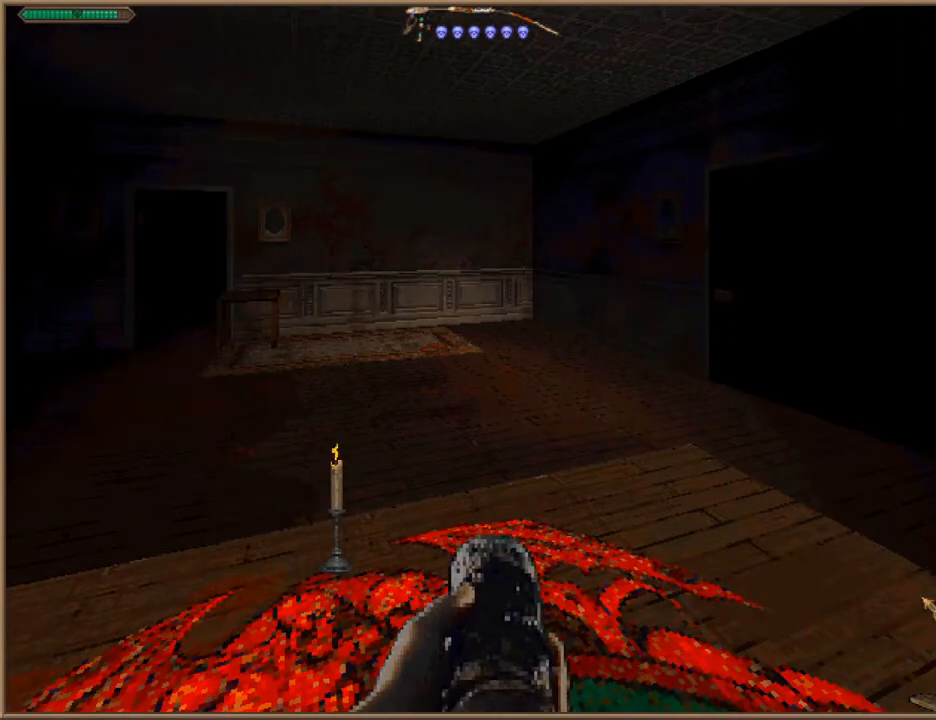
{"keys": [], "events": [[33, "e", "down"], [100, "e", "up"]]}
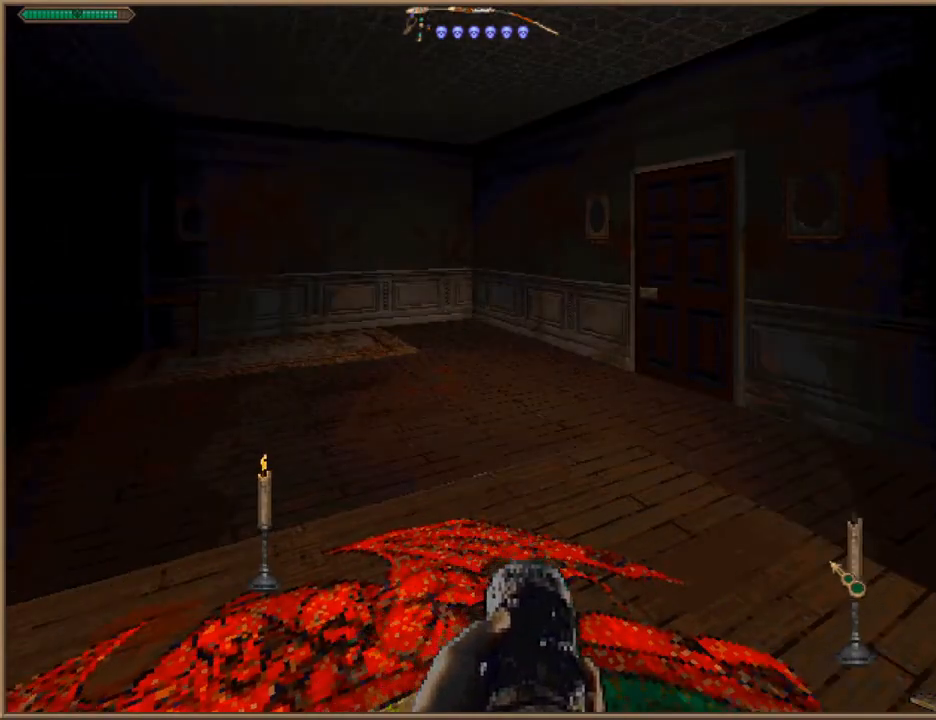
{"keys": [], "events": []}
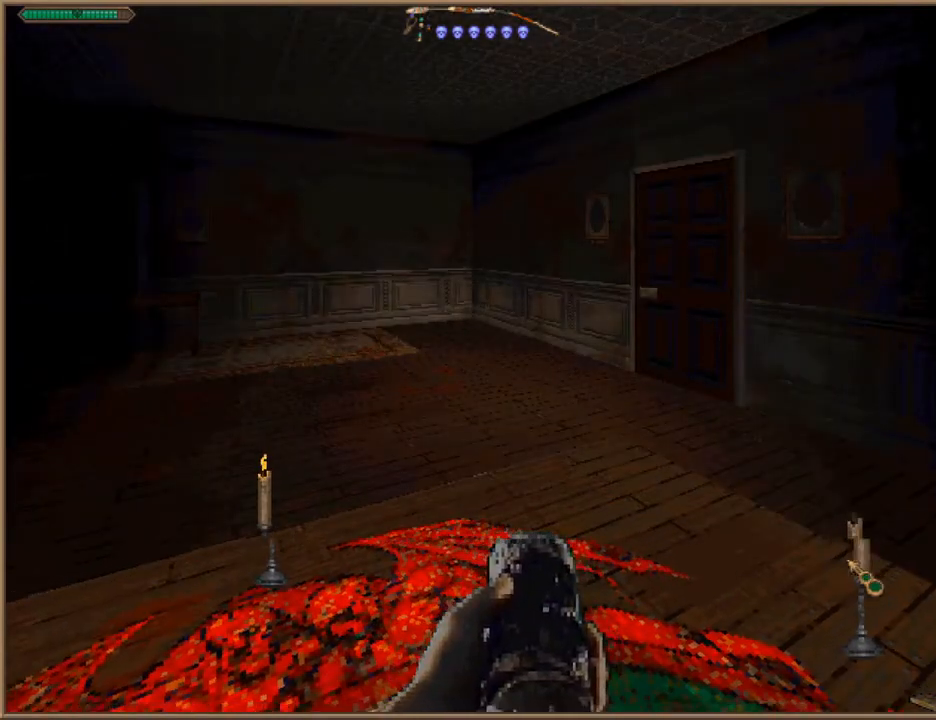
{"keys": [], "events": [[33, "a", "down"], [33, "space", "down"], [33, "w", "down"], [167, "space", "up"], [500, "a", "up"], [500, "w", "up"]]}
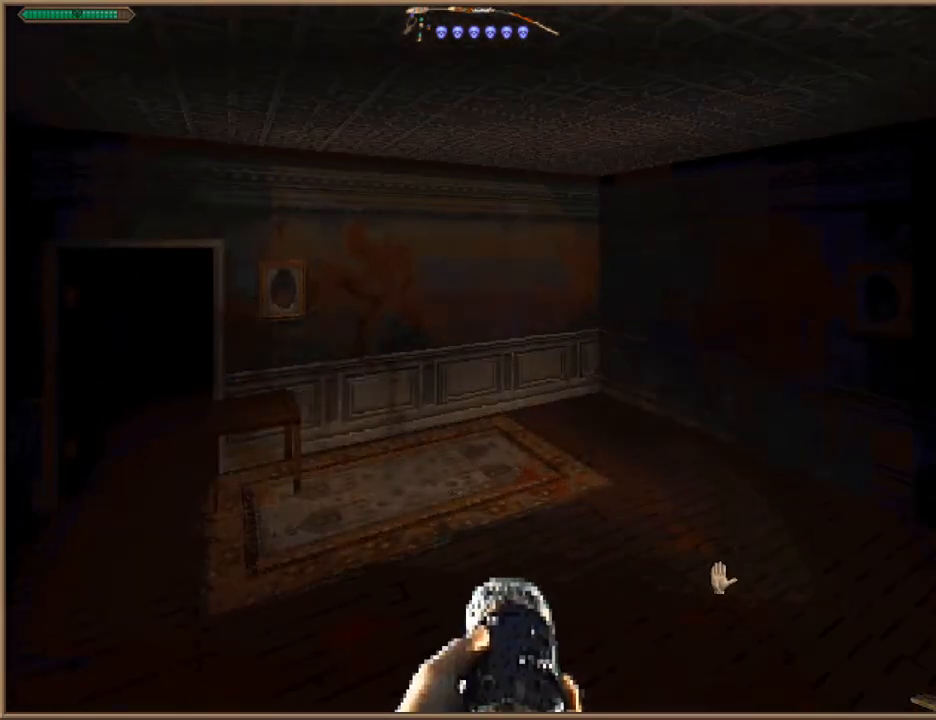
{"keys": [], "events": []}
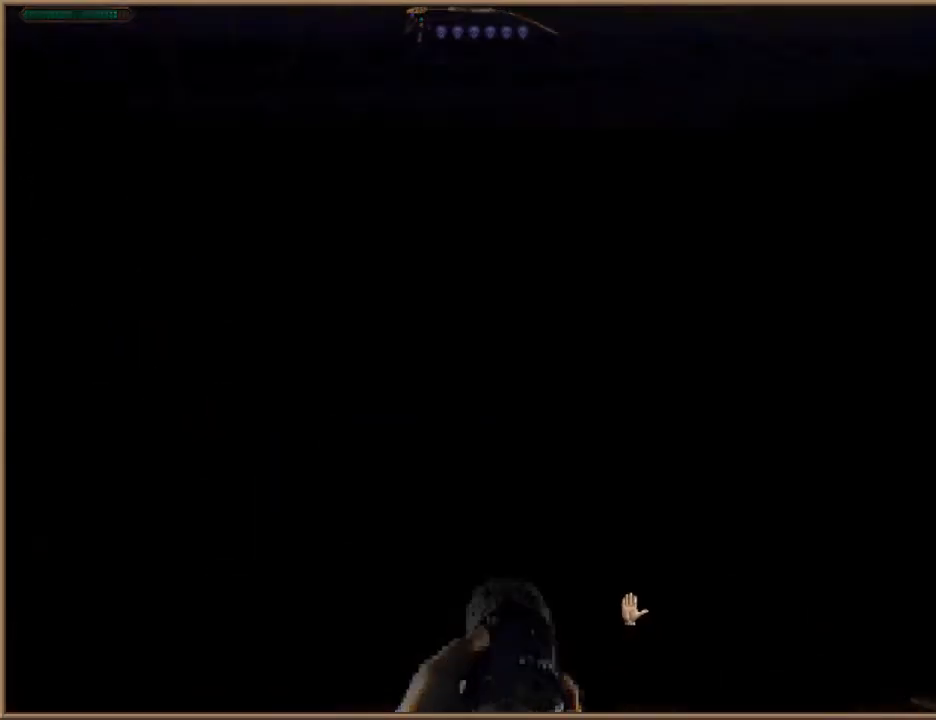
{"keys": [], "events": [[333, "escape", "down"], [433, "escape", "up"]]}
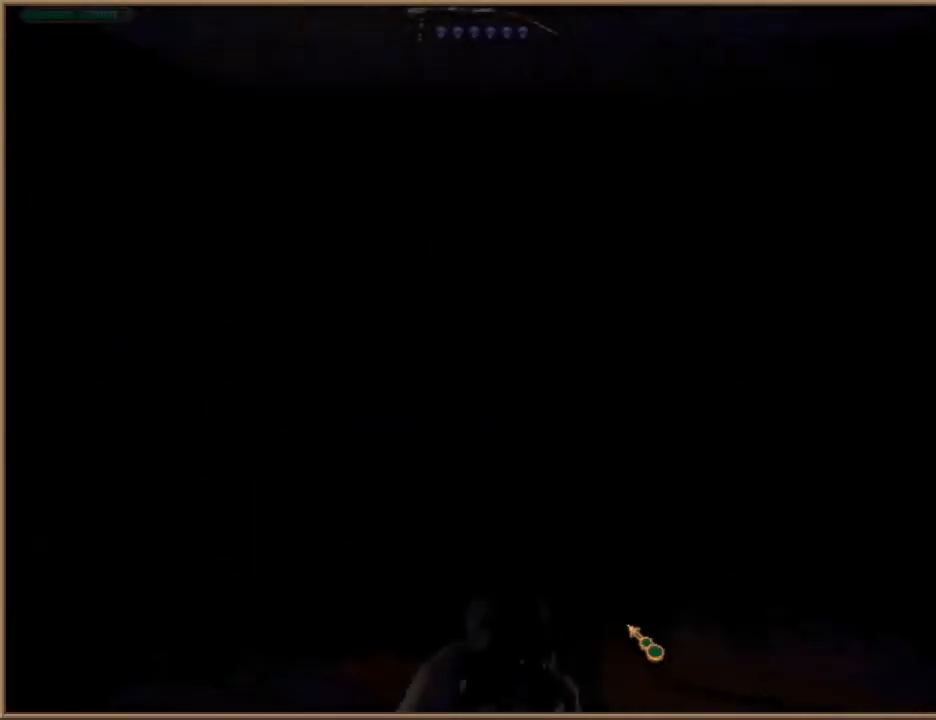
{"keys": ["a", "w"], "events": [[500, "a", "down"], [500, "w", "down"]]}
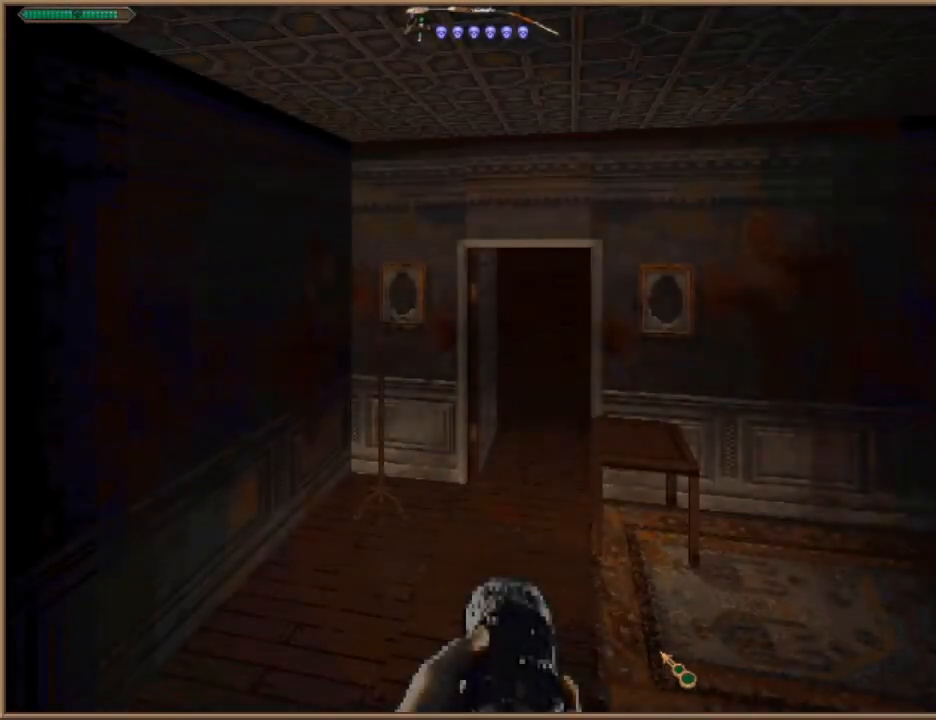
{"keys": [], "events": [[267, "a", "up"], [267, "w", "up"]]}
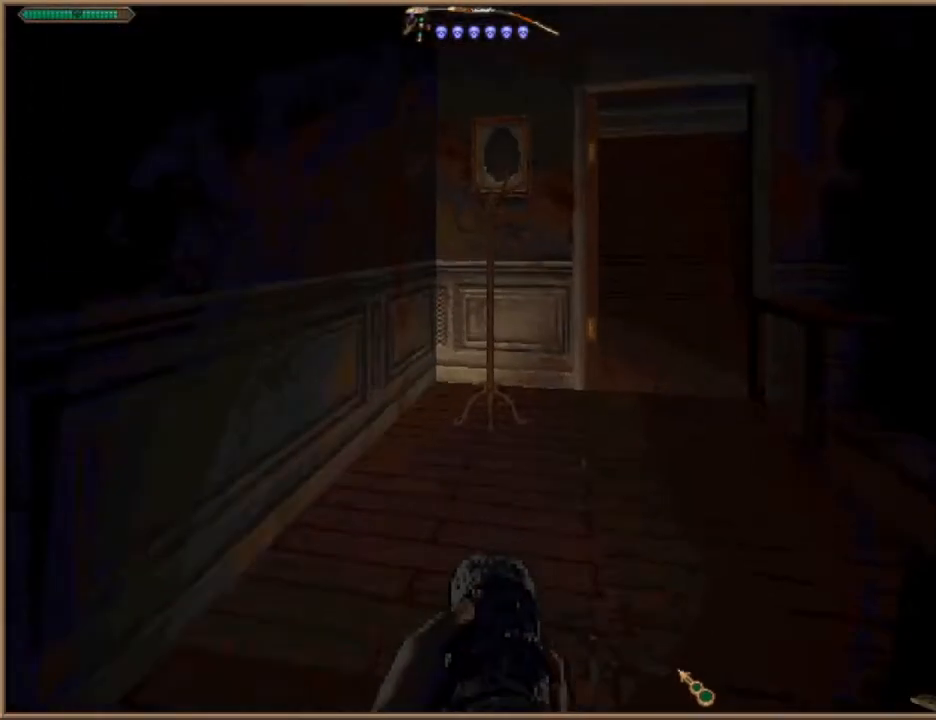
{"keys": [], "events": [[67, "e", "down"], [233, "e", "up"]]}
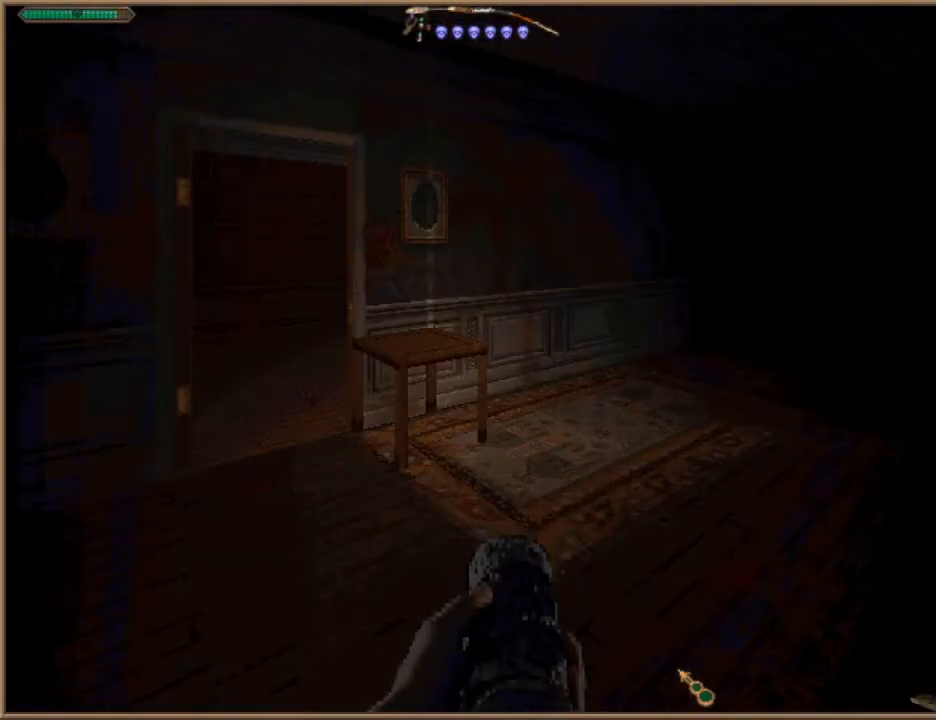
{"keys": [], "events": [[33, "e", "down"], [67, "e", "up"], [367, "e", "down"], [400, "e", "up"]]}
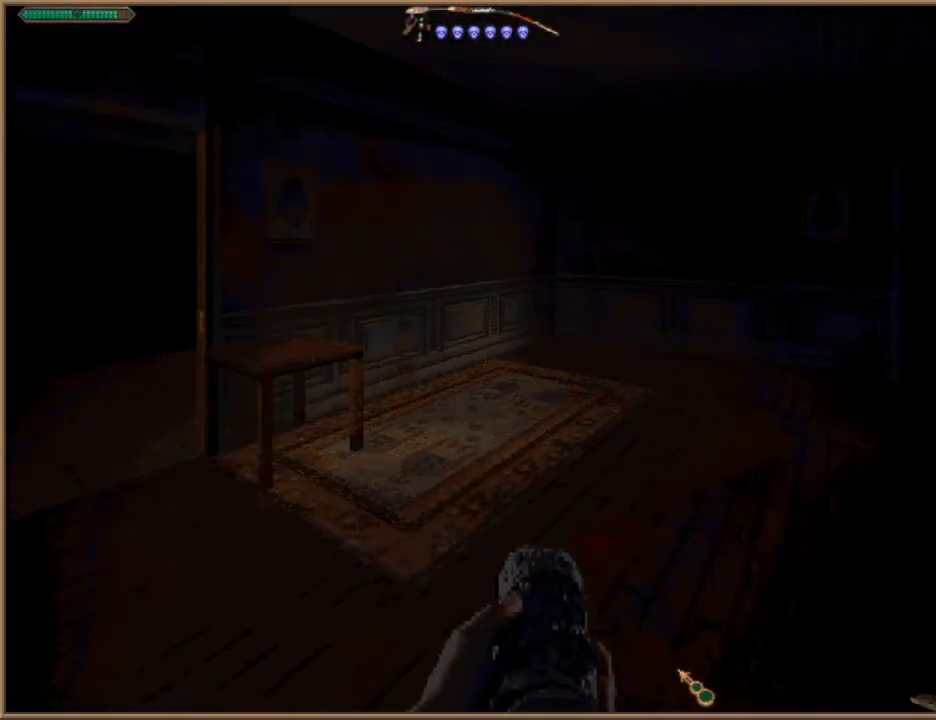
{"keys": [], "events": [[333, "f9", "down"], [367, "return", "down"], [467, "f9", "up"], [467, "return", "up"]]}
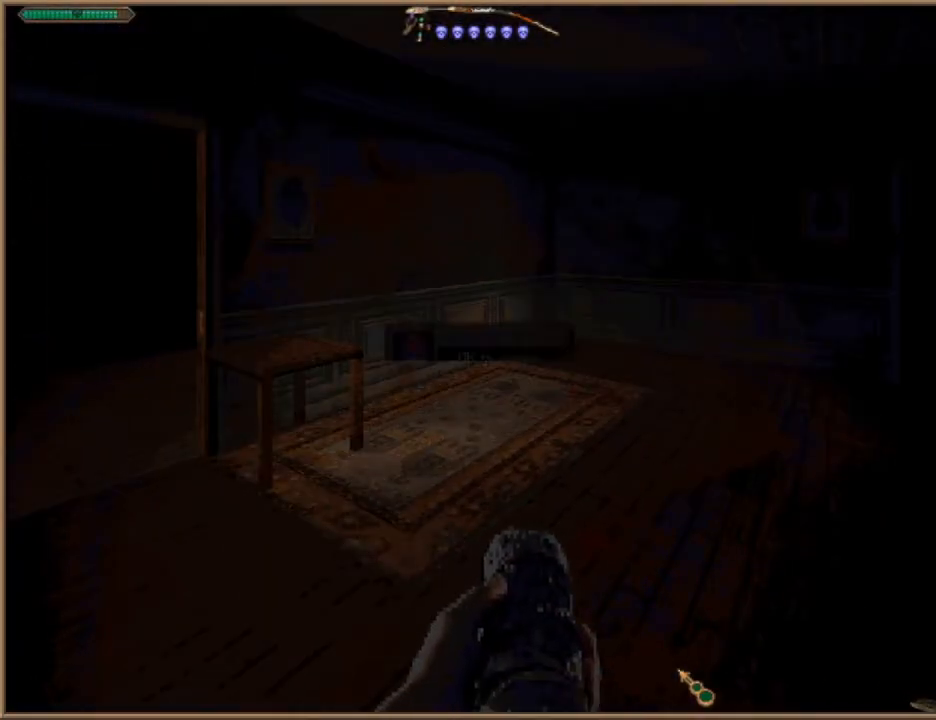
{"keys": ["3"], "events": [[67, "f10", "down"], [167, "3", "down"], [167, "f10", "up"], [233, "4", "down"], [333, "3", "up"], [400, "4", "up"], [433, "3", "down"]]}
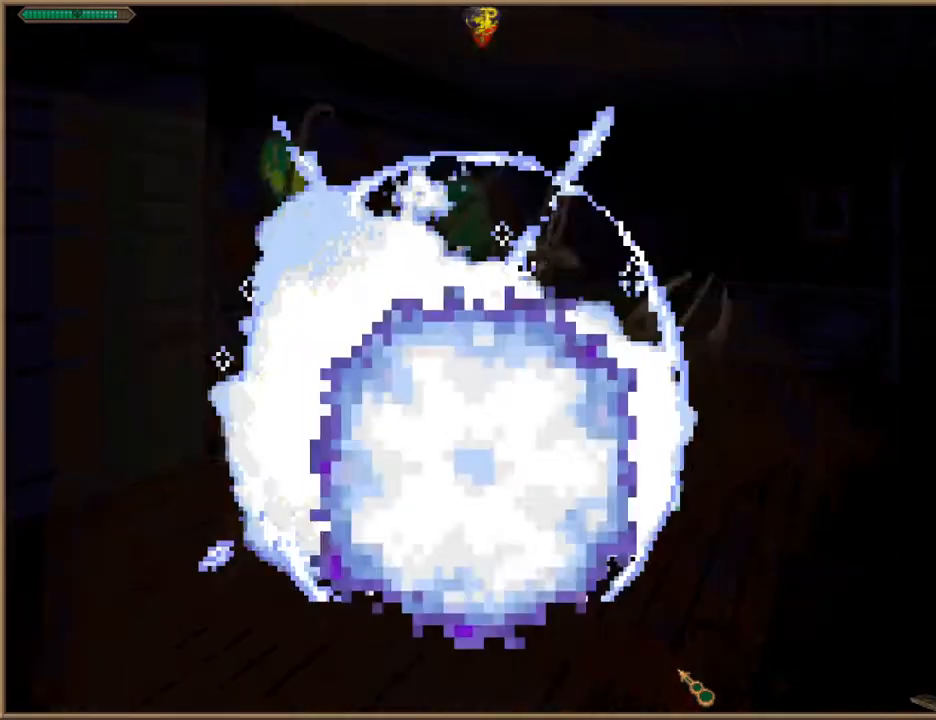
{"keys": ["5", "6"], "events": [[33, "4", "down"], [67, "3", "up"], [133, "4", "up"], [167, "3", "down"], [233, "4", "down"], [300, "3", "up"], [300, "4", "up"], [500, "5", "down"], [500, "6", "down"]]}
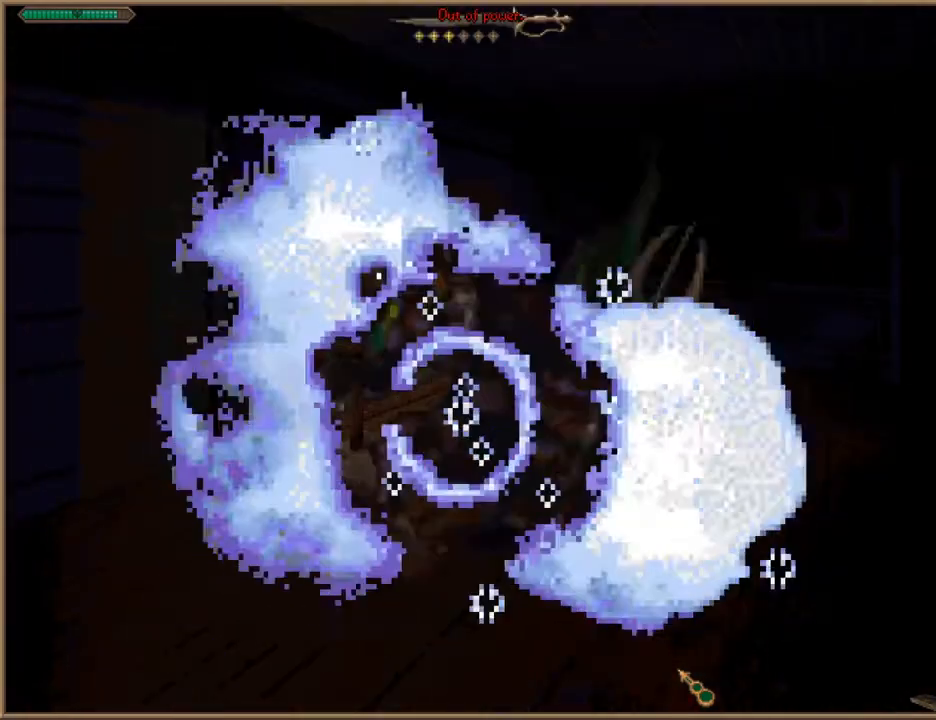
{"keys": [], "events": [[33, "5", "up"], [33, "6", "up"]]}
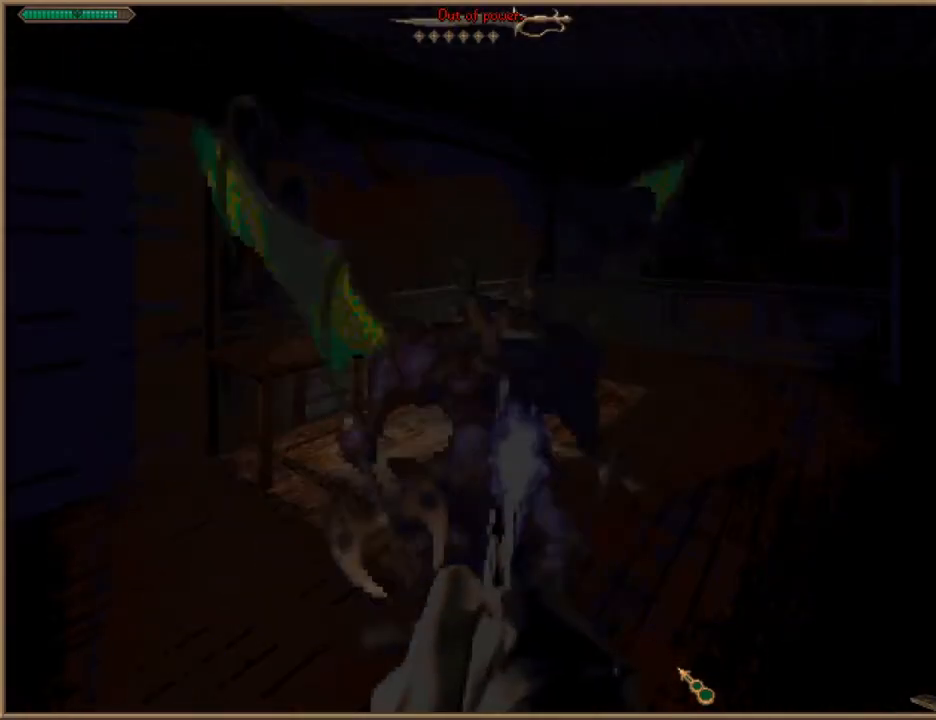
{"keys": [], "events": [[100, "s", "down"], [200, "s", "up"]]}
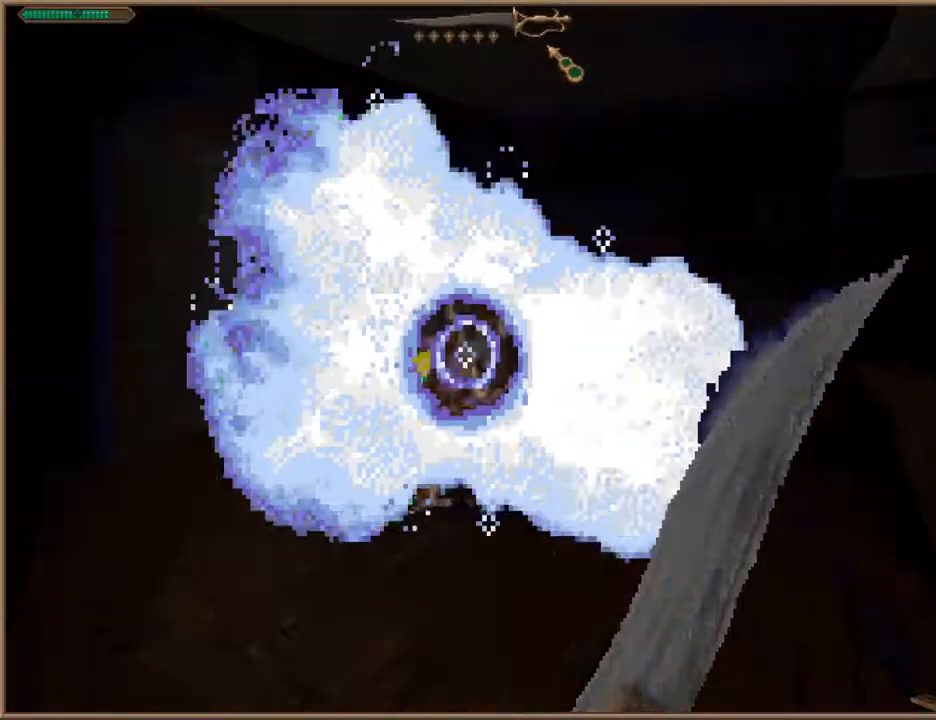
{"keys": [], "events": [[133, "w", "down"], [167, "a", "down"], [267, "a", "up"], [267, "w", "up"]]}
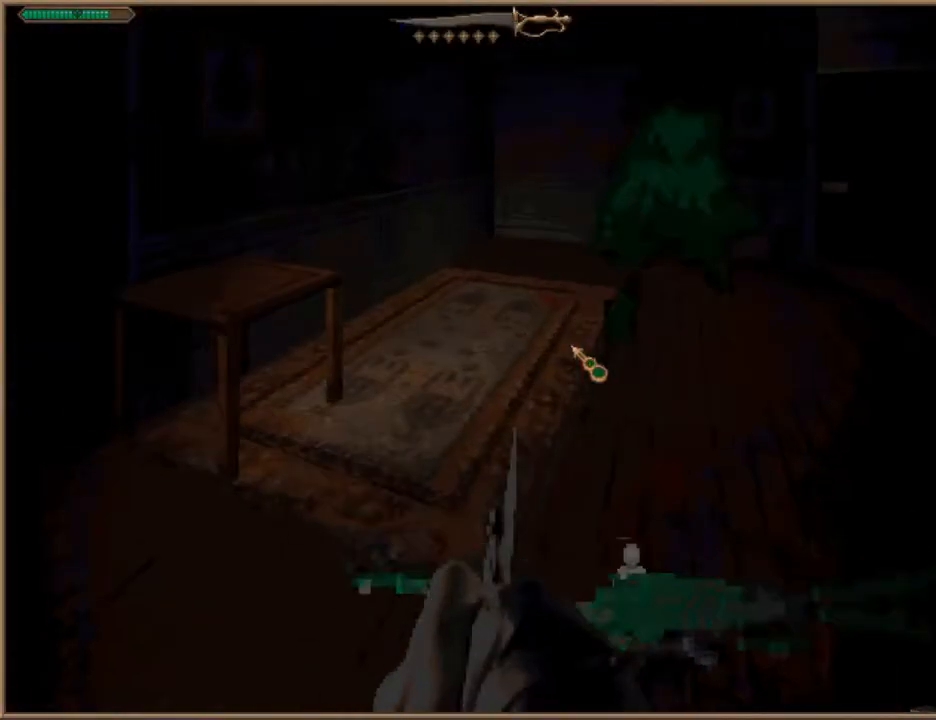
{"keys": [], "events": []}
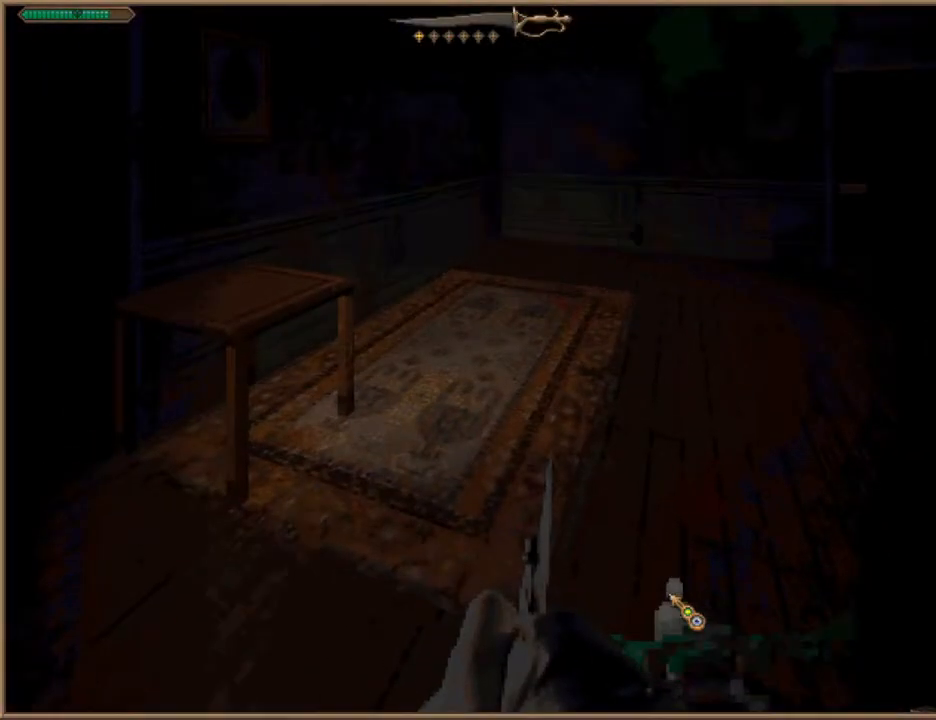
{"keys": ["w"], "events": [[167, "d", "down"], [200, "w", "down"], [300, "d", "up"]]}
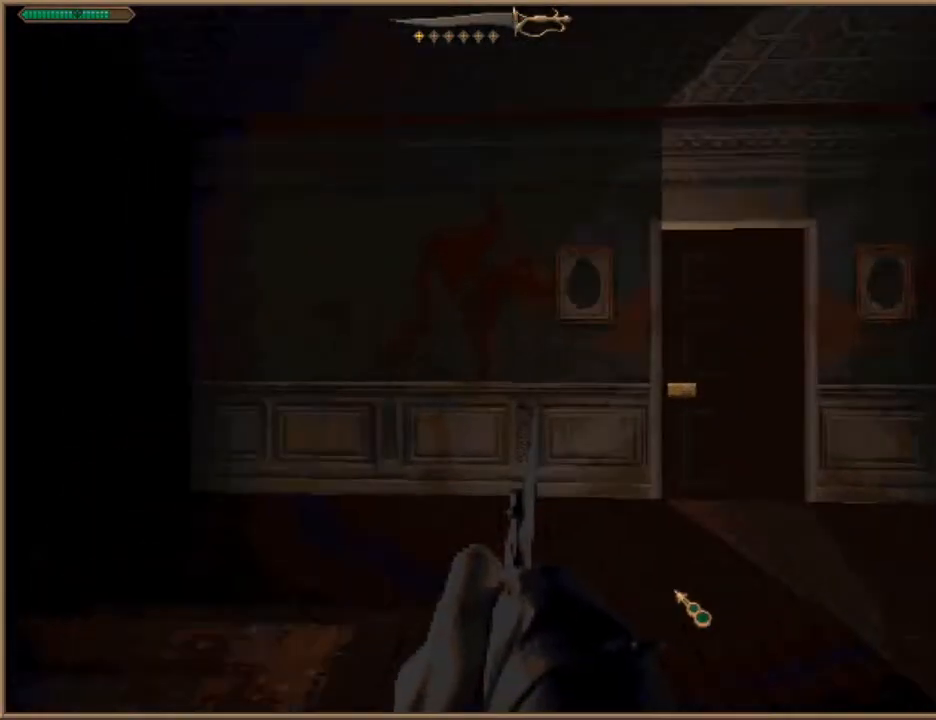
{"keys": [], "events": [[67, "d", "down"], [267, "d", "up"], [267, "w", "up"]]}
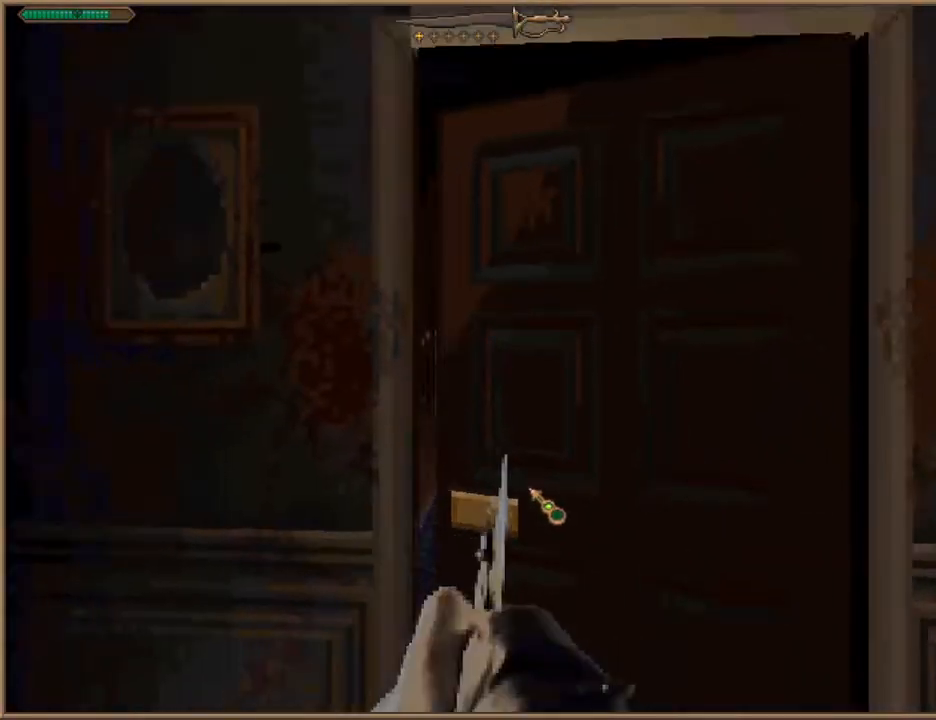
{"keys": ["a", "w"], "events": [[233, "w", "down"], [433, "a", "down"]]}
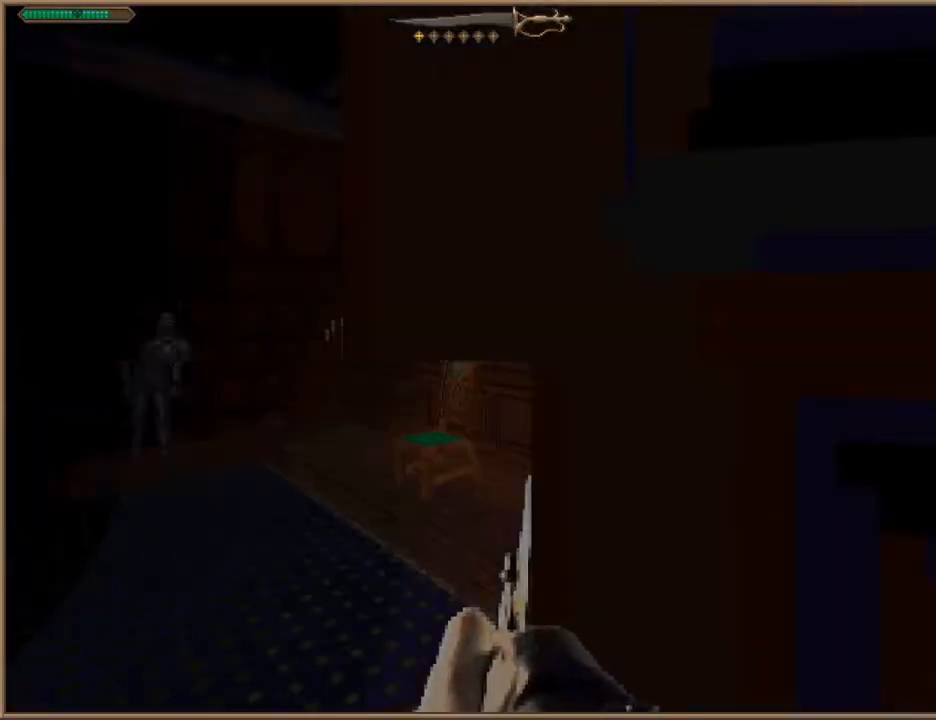
{"keys": [], "events": [[100, "a", "up"], [167, "d", "down"], [300, "d", "up"], [333, "w", "up"]]}
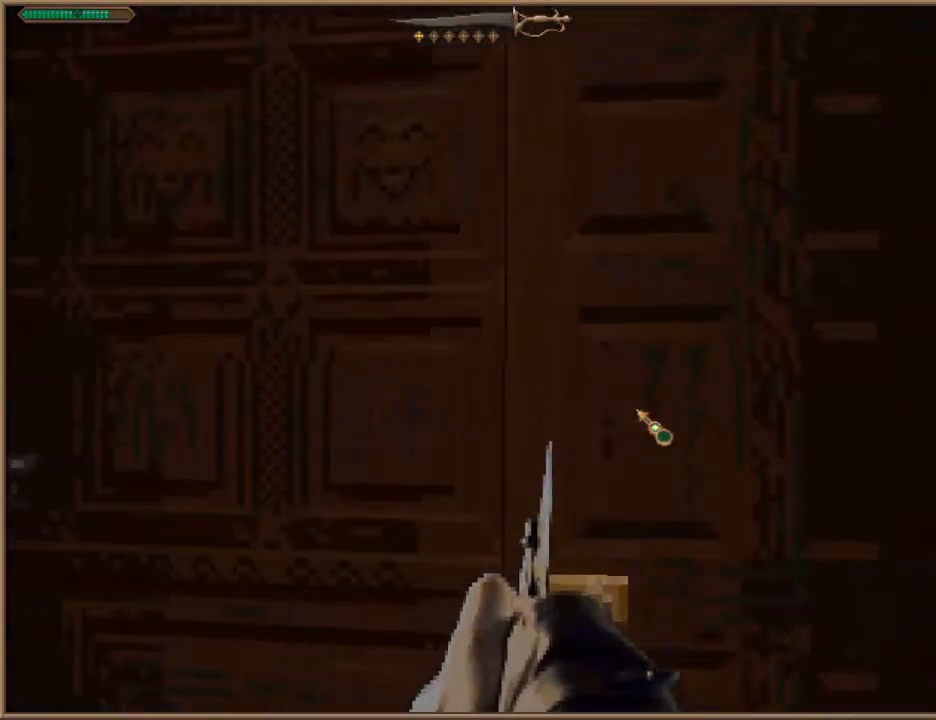
{"keys": ["d", "w"], "events": [[167, "a", "down"], [267, "a", "up"], [367, "d", "down"], [400, "w", "down"]]}
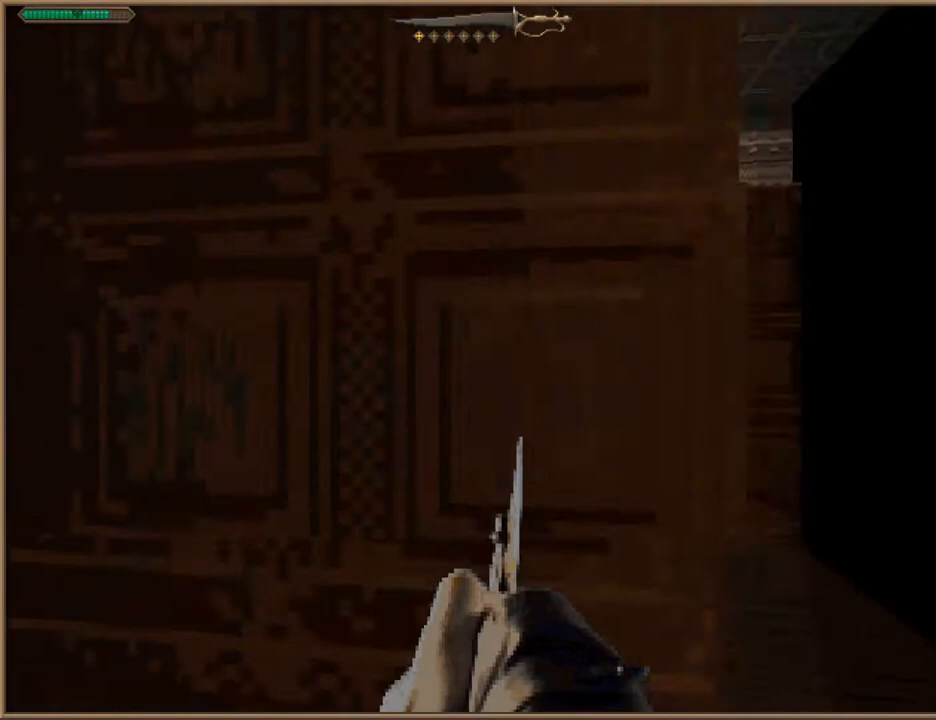
{"keys": ["w"], "events": [[233, "d", "up"]]}
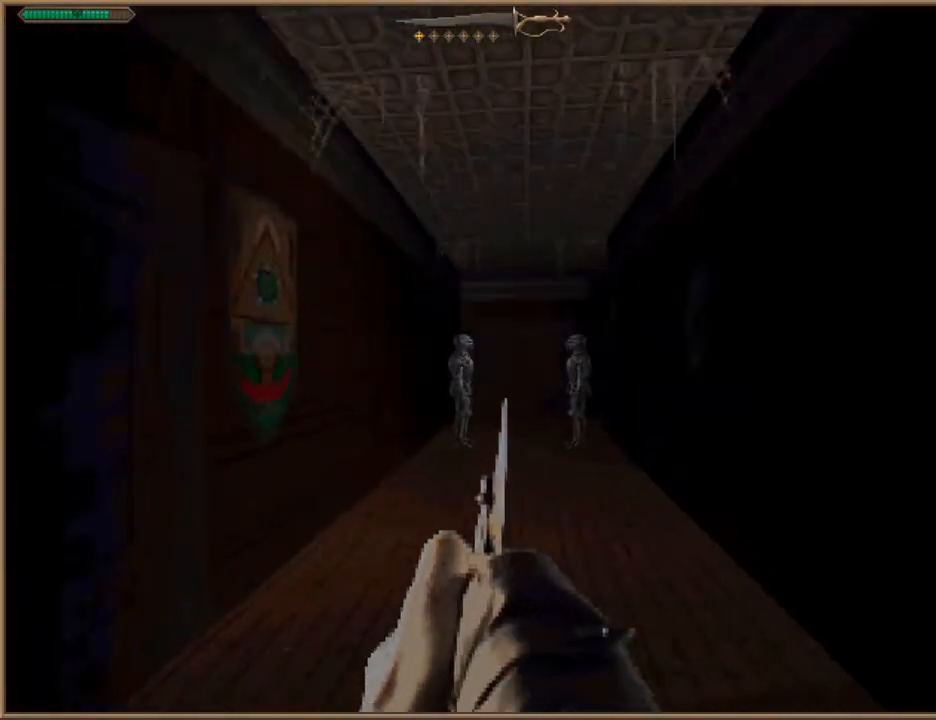
{"keys": ["w"], "events": []}
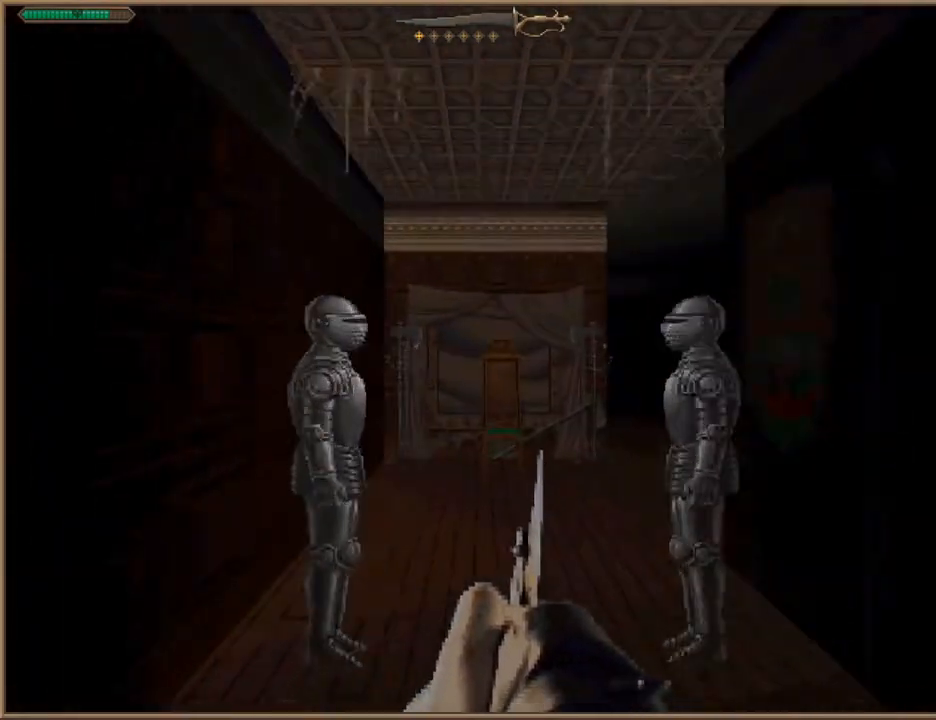
{"keys": ["d", "w"], "events": [[267, "d", "down"]]}
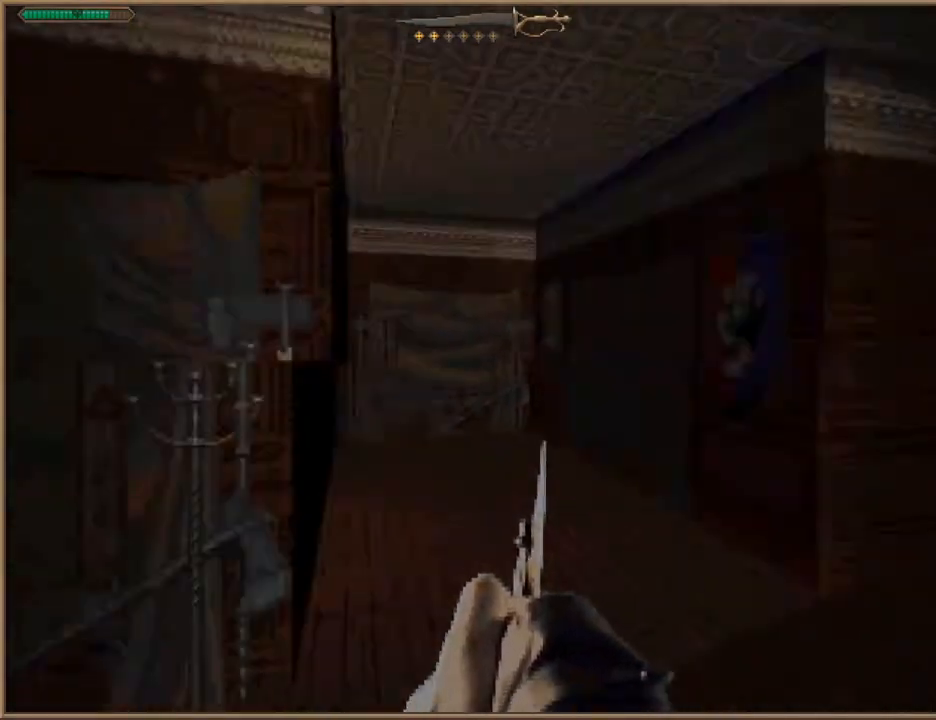
{"keys": [], "events": [[100, "d", "up"], [367, "d", "down"], [467, "d", "up"], [500, "w", "up"]]}
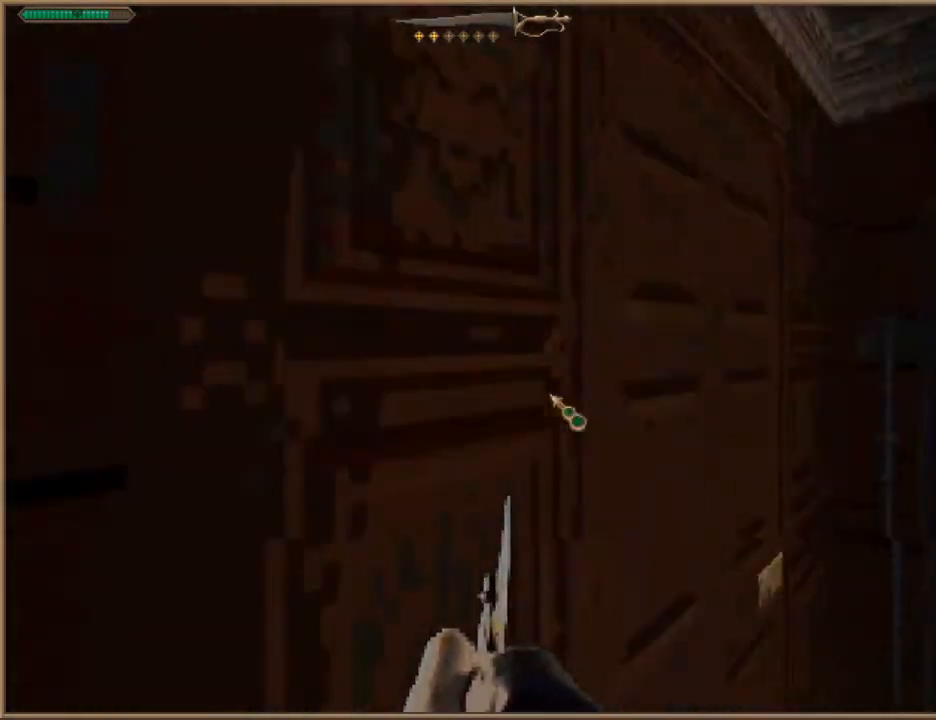
{"keys": ["d", "s"], "events": [[400, "d", "down"], [500, "s", "down"]]}
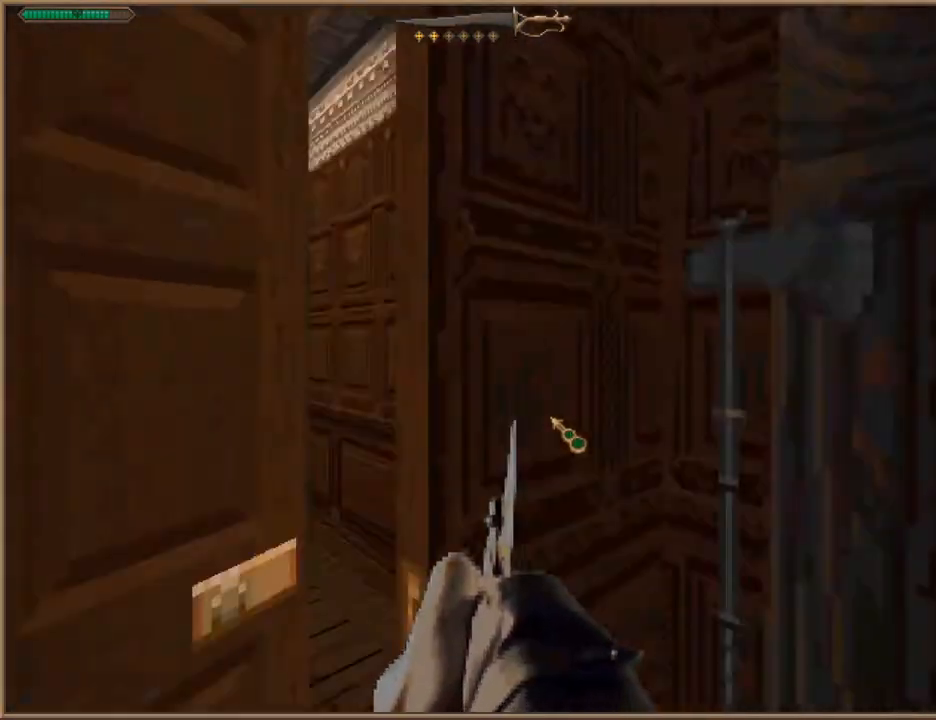
{"keys": ["a", "w"], "events": [[33, "d", "up"], [67, "s", "up"], [267, "w", "down"], [400, "a", "down"]]}
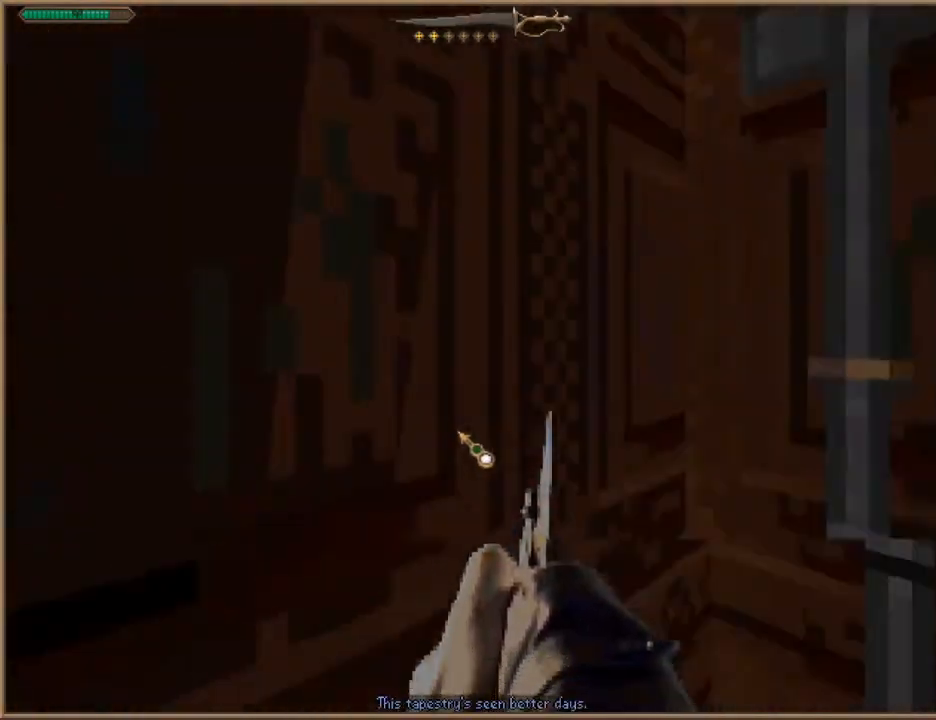
{"keys": ["a", "w"], "events": [[133, "w", "up"], [233, "a", "up"], [467, "a", "down"], [467, "w", "down"]]}